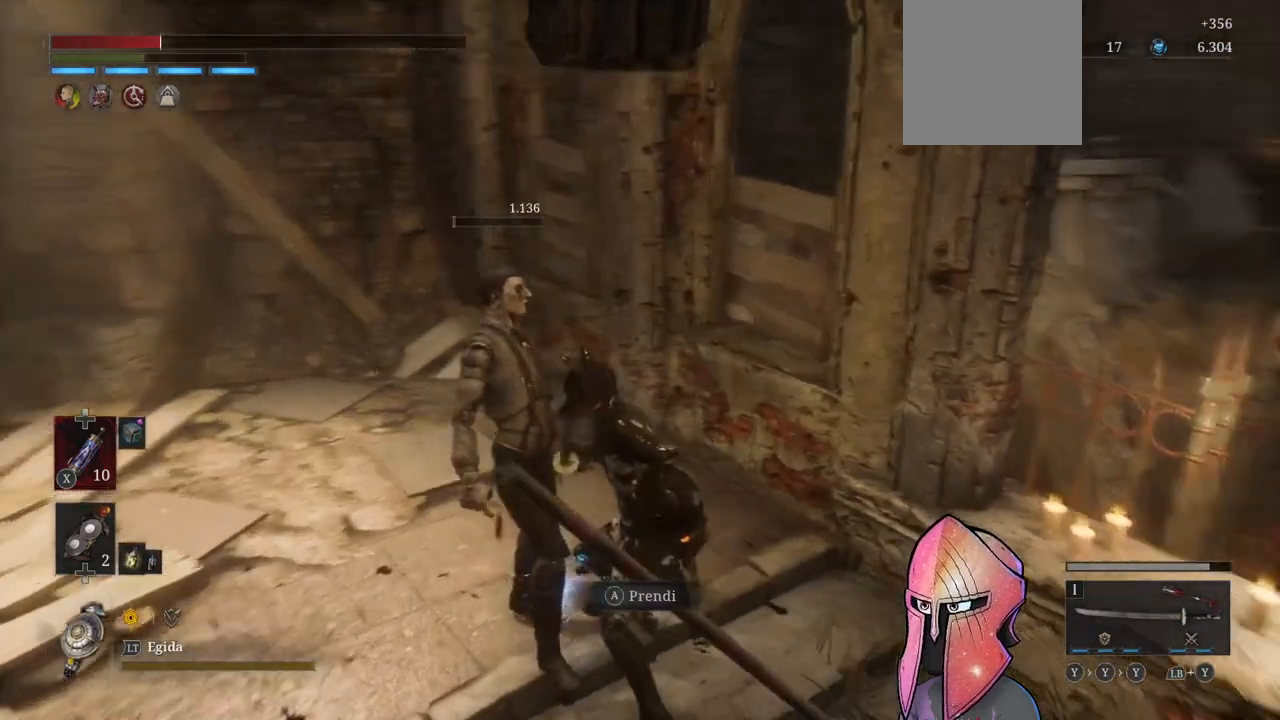
Gameplay with a controller (Xbox layout); each line is a JSON object with the inputs held at the frame after it. "events" lists button and stick changes between this image and that frame as [ms after this image, input, new state], when the widget could be followed in between.
{"buttons": ["X"], "left_stick": "down-right", "right_stick": "center", "events": [[33, "left_stick", "left"], [150, "right_stick", "center"], [217, "left_stick", "down-left"], [450, "left_stick", "down-right"], [483, "X", "down"]]}
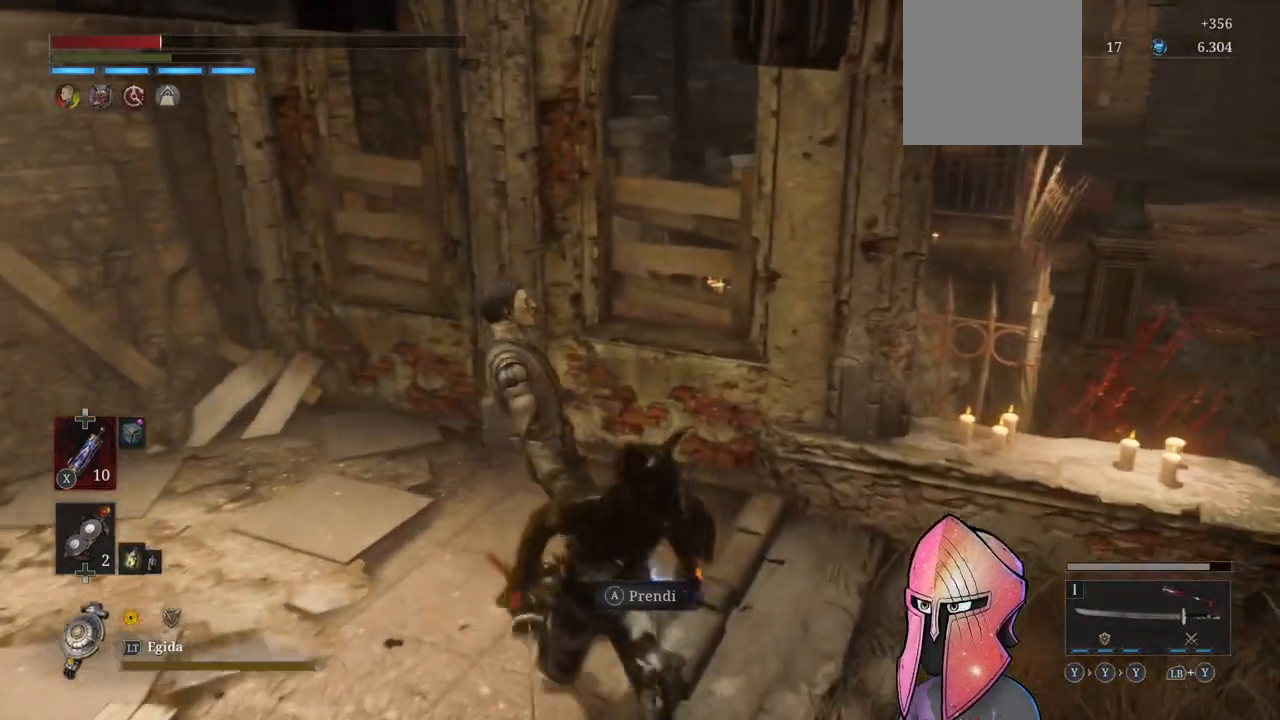
{"buttons": [], "left_stick": "up", "right_stick": "center", "events": [[67, "X", "up"], [100, "left_stick", "up-left"], [267, "left_stick", "center"], [417, "left_stick", "up"]]}
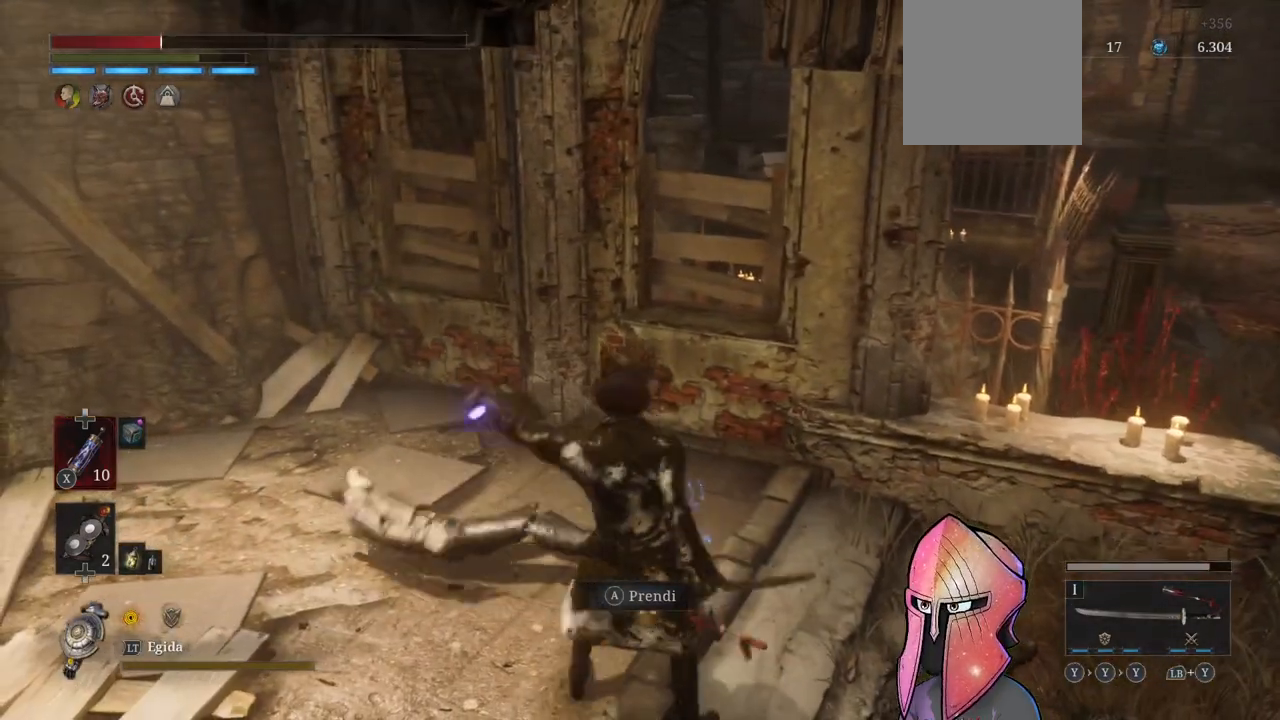
{"buttons": [], "left_stick": "down-left", "right_stick": "center", "events": [[283, "left_stick", "up-left"], [467, "left_stick", "down-left"]]}
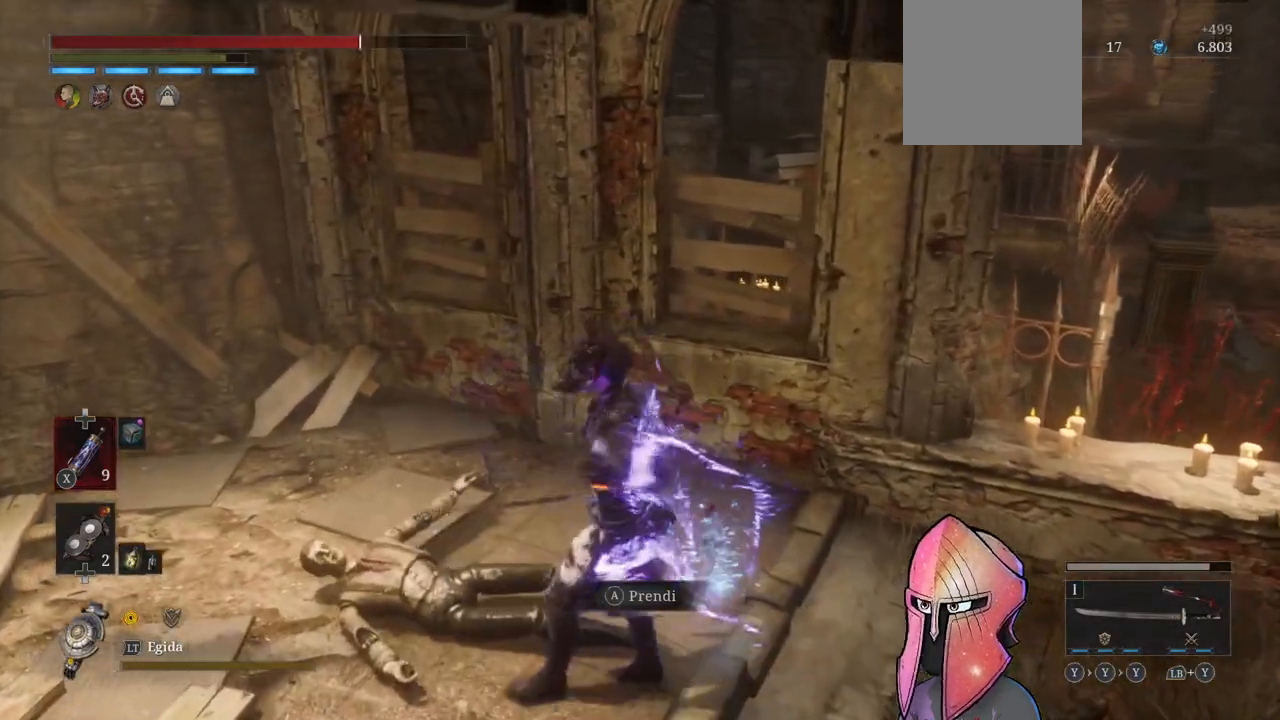
{"buttons": [], "left_stick": "up-right", "right_stick": "center", "events": [[83, "left_stick", "down-right"], [167, "left_stick", "up-right"], [383, "A", "down"], [483, "A", "up"]]}
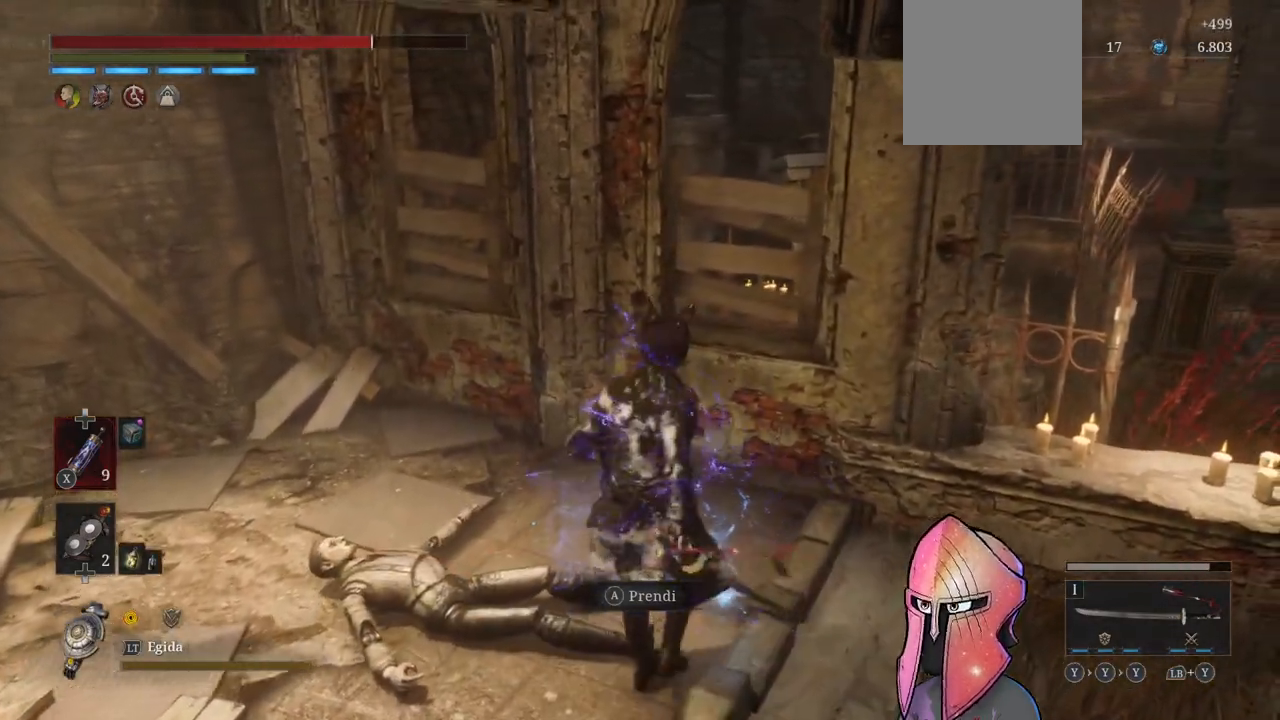
{"buttons": ["A"], "left_stick": "right", "right_stick": "center", "events": [[50, "A", "down"], [67, "left_stick", "center"], [150, "A", "up"], [350, "left_stick", "right"], [450, "A", "down"]]}
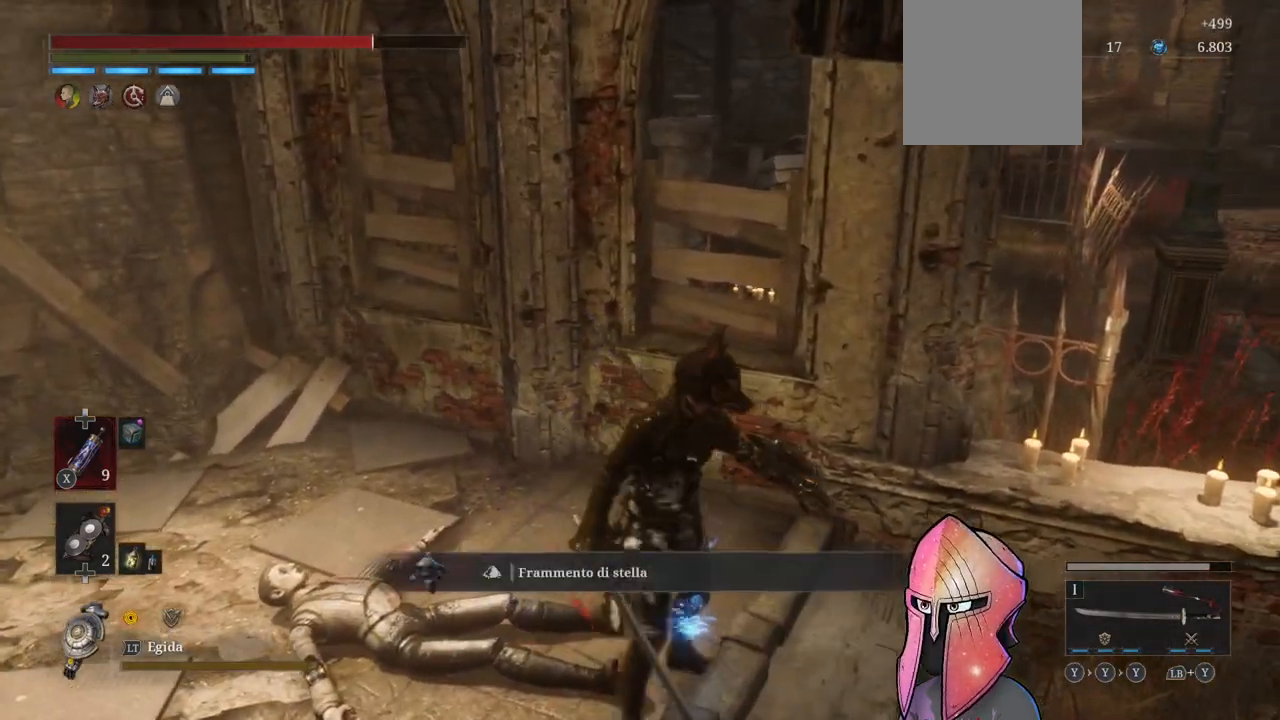
{"buttons": [], "left_stick": "right", "right_stick": "right", "events": [[33, "A", "up"], [217, "right_stick", "right"]]}
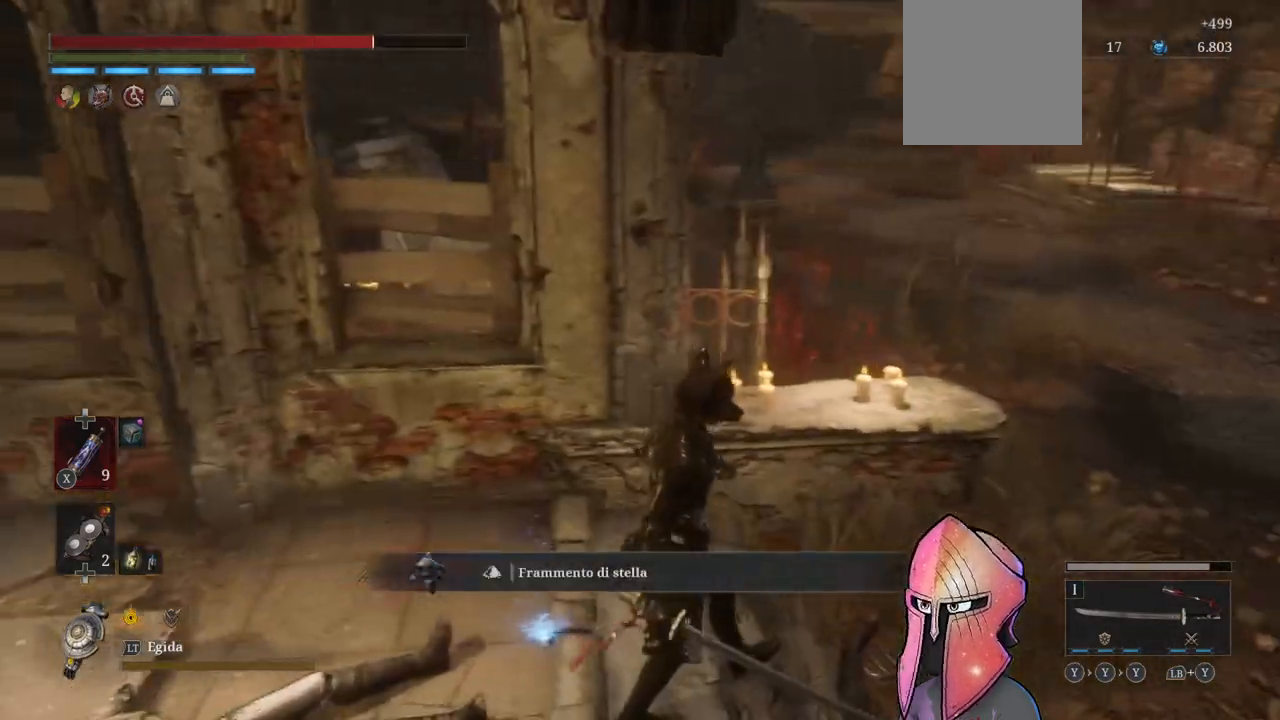
{"buttons": [], "left_stick": "right", "right_stick": "center", "events": [[67, "right_stick", "center"], [200, "right_stick", "left"], [467, "right_stick", "center"]]}
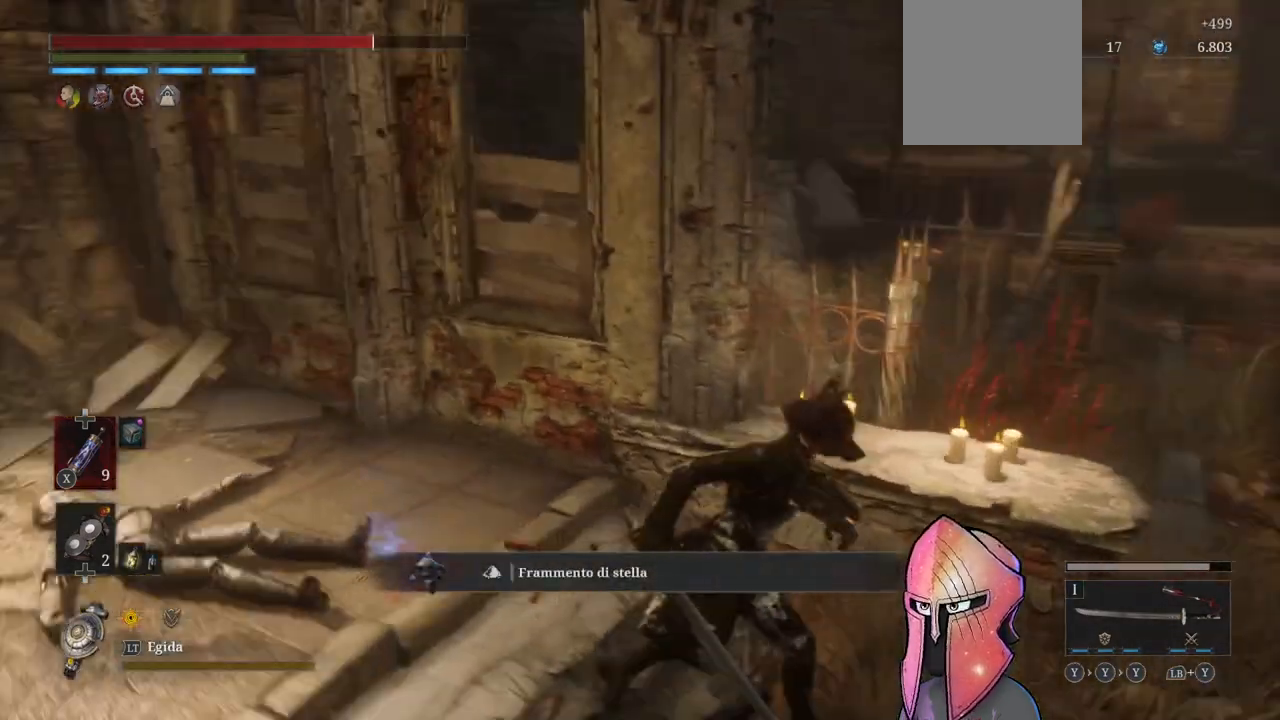
{"buttons": [], "left_stick": "right", "right_stick": "right", "events": [[467, "right_stick", "right"]]}
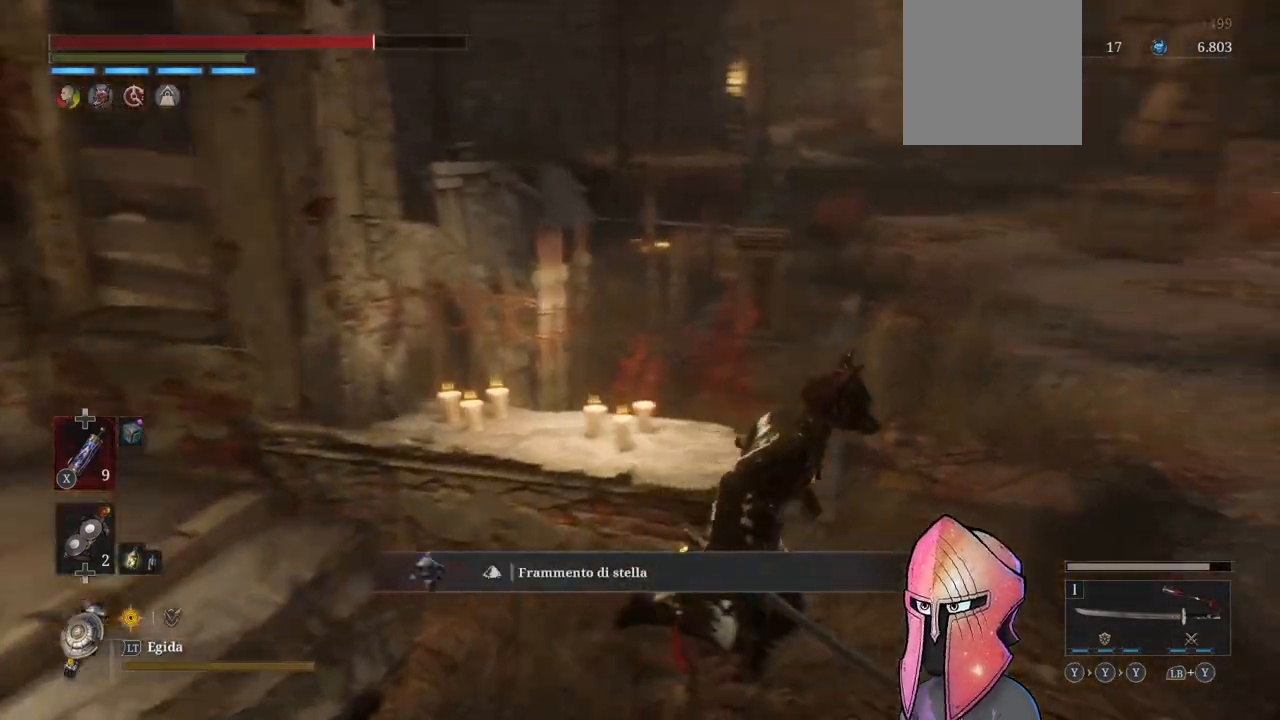
{"buttons": [], "left_stick": "up-right", "right_stick": "center", "events": [[33, "left_stick", "up-right"], [267, "right_stick", "center"]]}
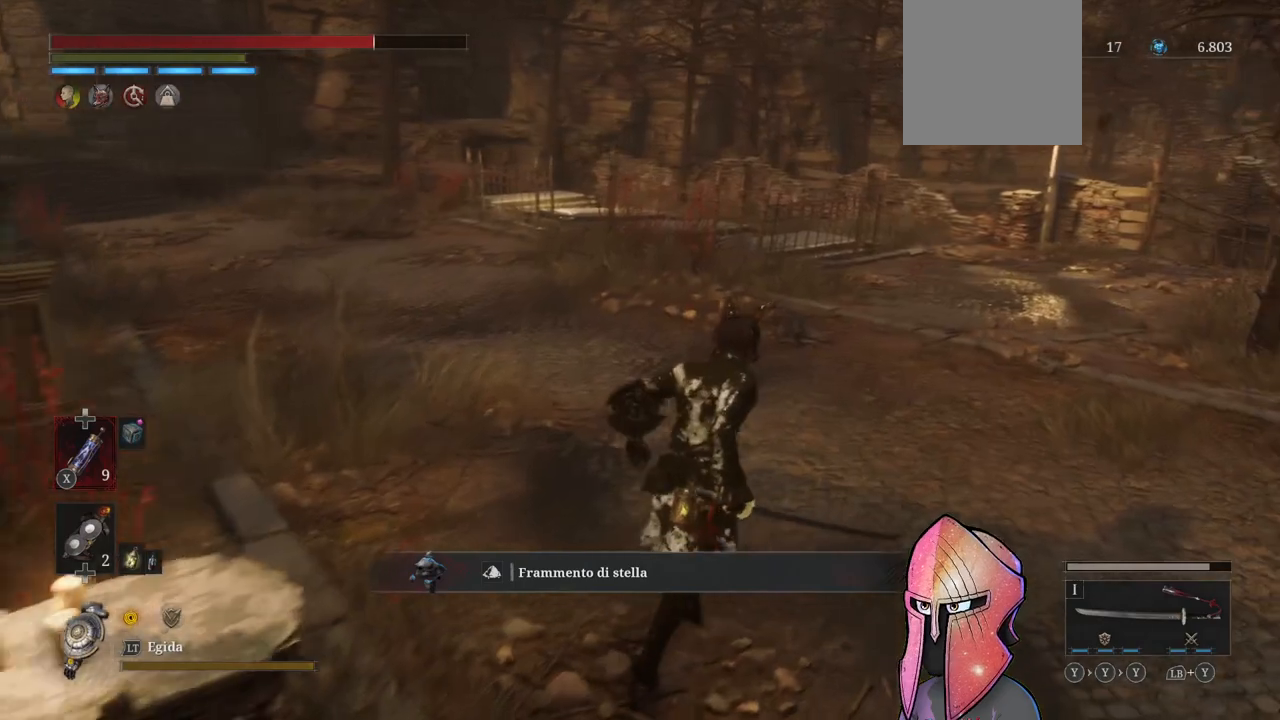
{"buttons": [], "left_stick": "up-right", "right_stick": "right", "events": [[117, "right_stick", "right"], [383, "right_stick", "center"], [433, "right_stick", "right"]]}
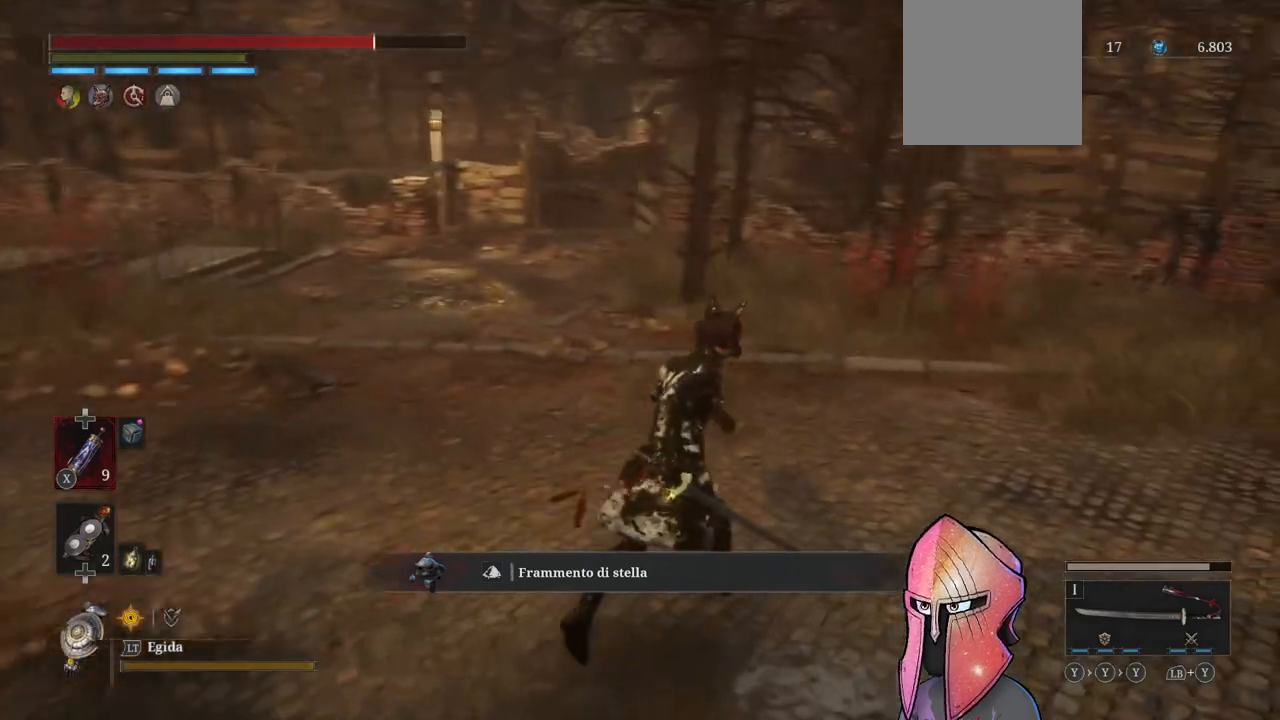
{"buttons": ["B"], "left_stick": "up-right", "right_stick": "center", "events": [[217, "right_stick", "center"], [333, "B", "down"]]}
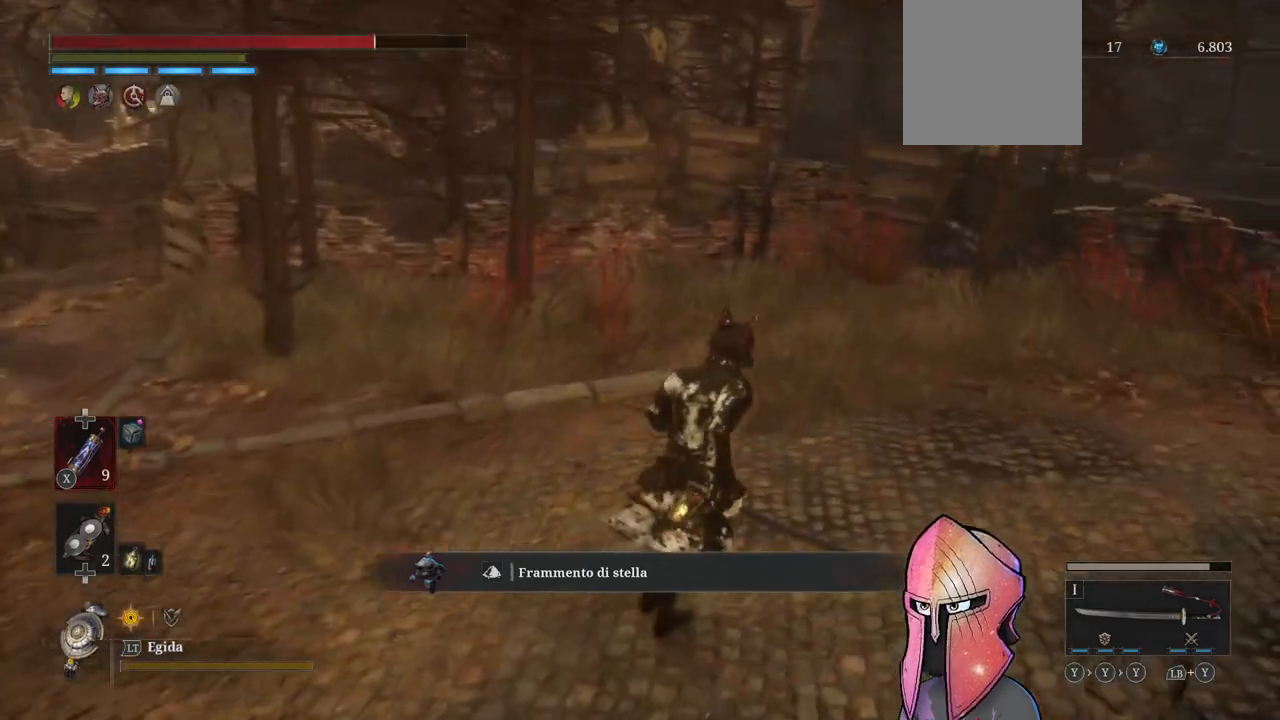
{"buttons": ["B"], "left_stick": "up-right", "right_stick": "center", "events": []}
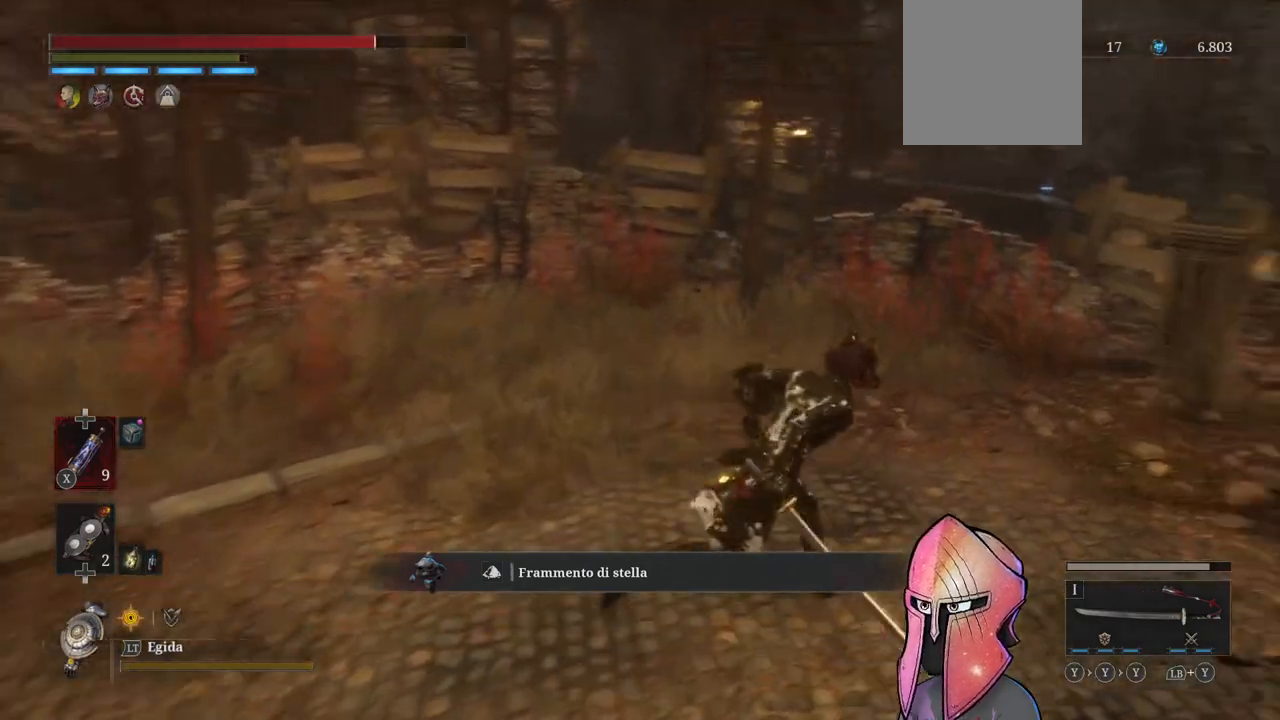
{"buttons": ["B"], "left_stick": "up-right", "right_stick": "center", "events": []}
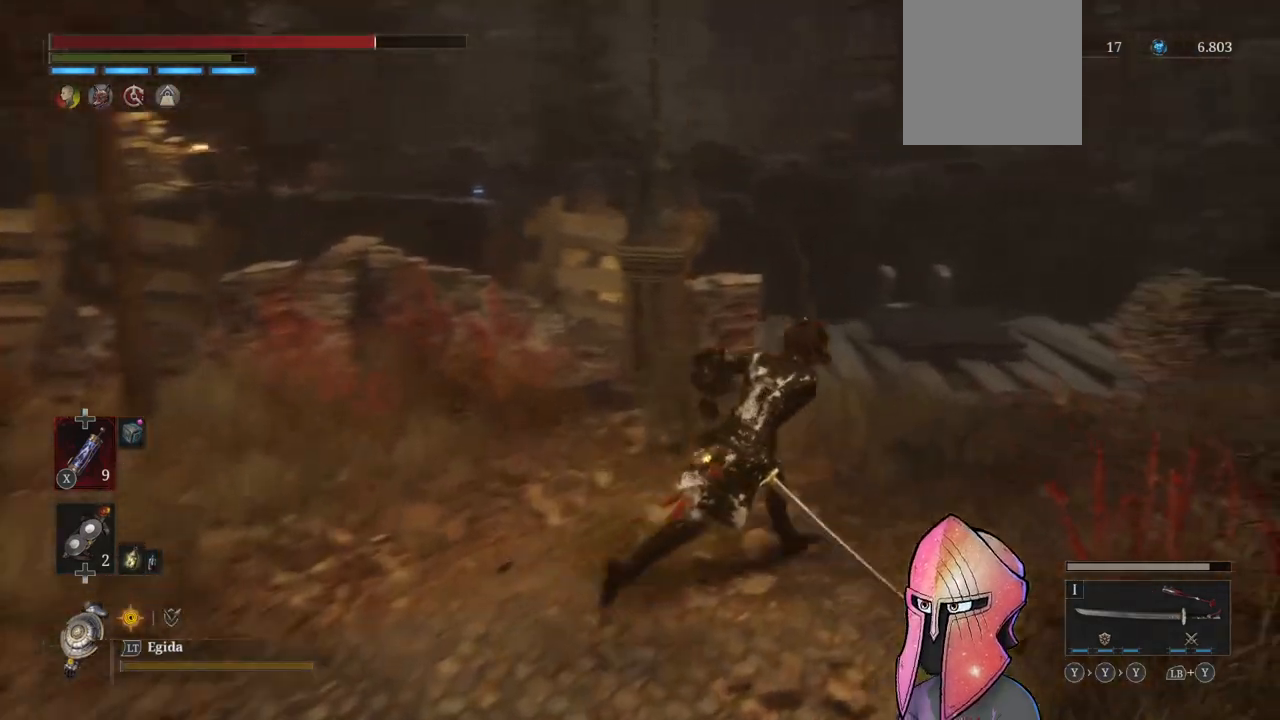
{"buttons": [], "left_stick": "up-right", "right_stick": "down-left", "events": [[200, "B", "up"], [400, "right_stick", "down-left"]]}
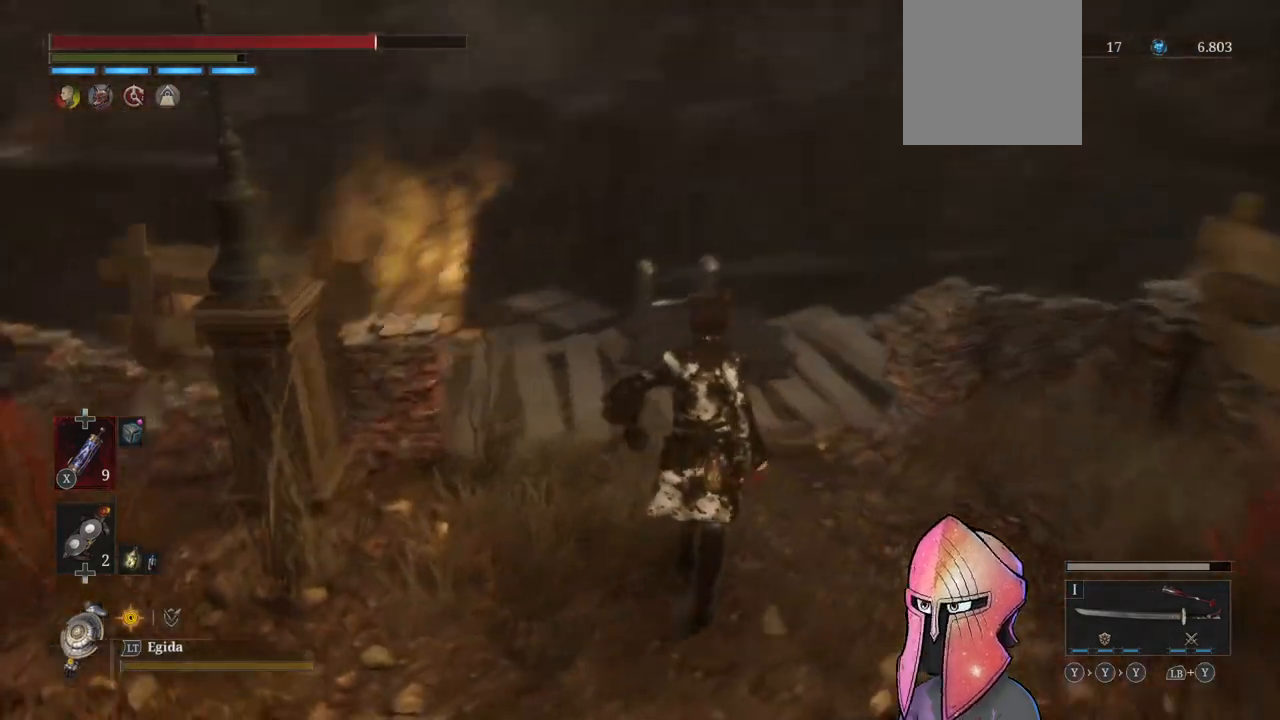
{"buttons": [], "left_stick": "up-right", "right_stick": "left", "events": [[83, "right_stick", "center"], [383, "right_stick", "left"]]}
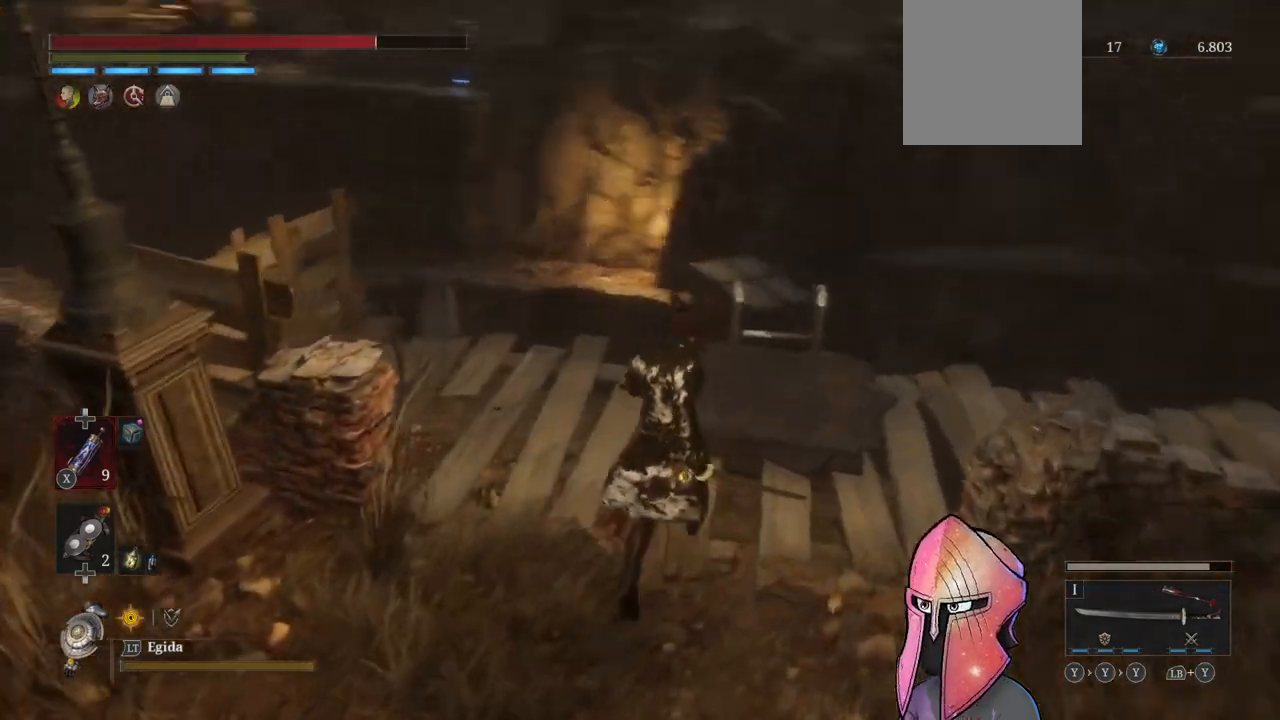
{"buttons": [], "left_stick": "center", "right_stick": "center", "events": [[150, "right_stick", "center"], [283, "right_stick", "up-left"], [300, "left_stick", "center"], [483, "right_stick", "center"]]}
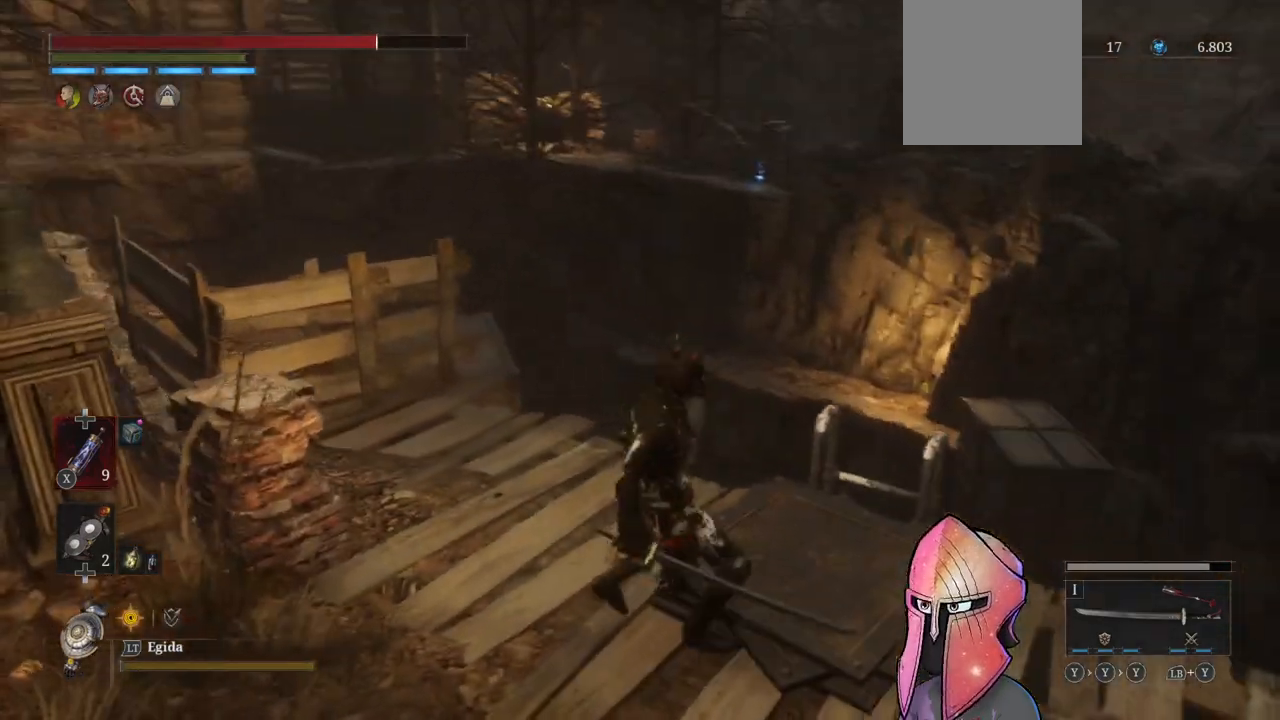
{"buttons": [], "left_stick": "center", "right_stick": "center", "events": [[250, "right_stick", "left"], [467, "right_stick", "center"]]}
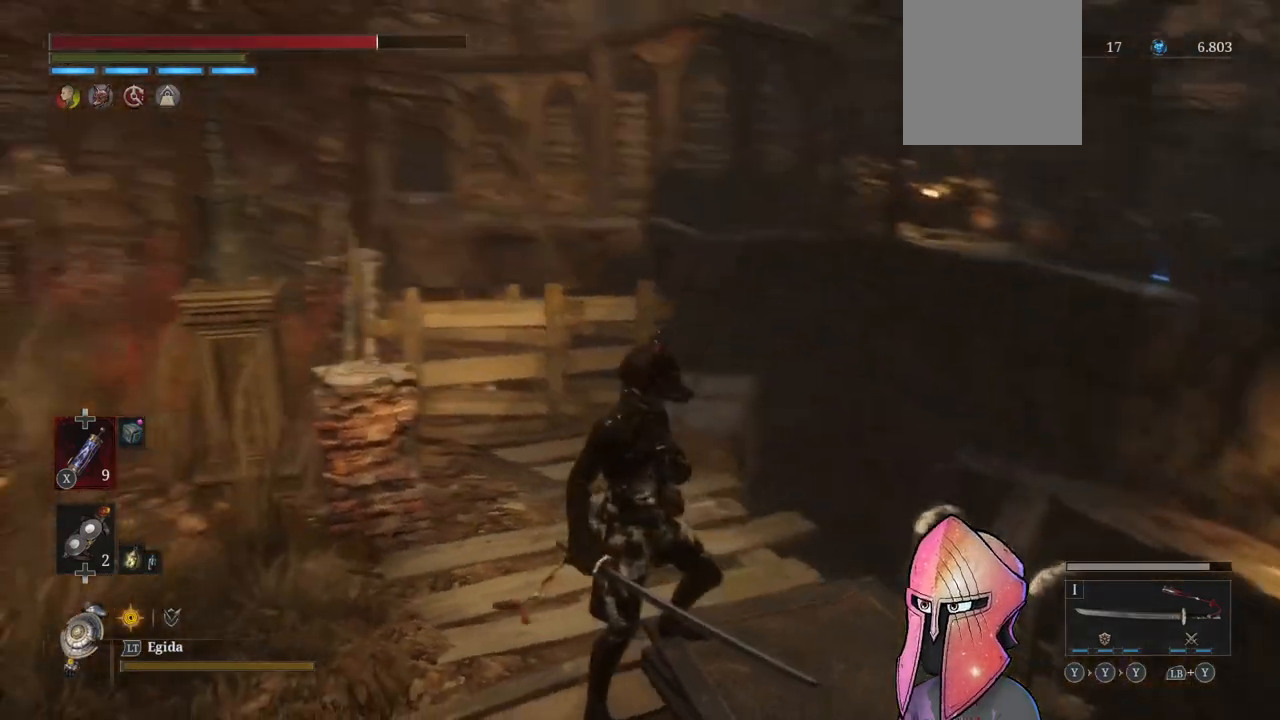
{"buttons": [], "left_stick": "center", "right_stick": "center", "events": []}
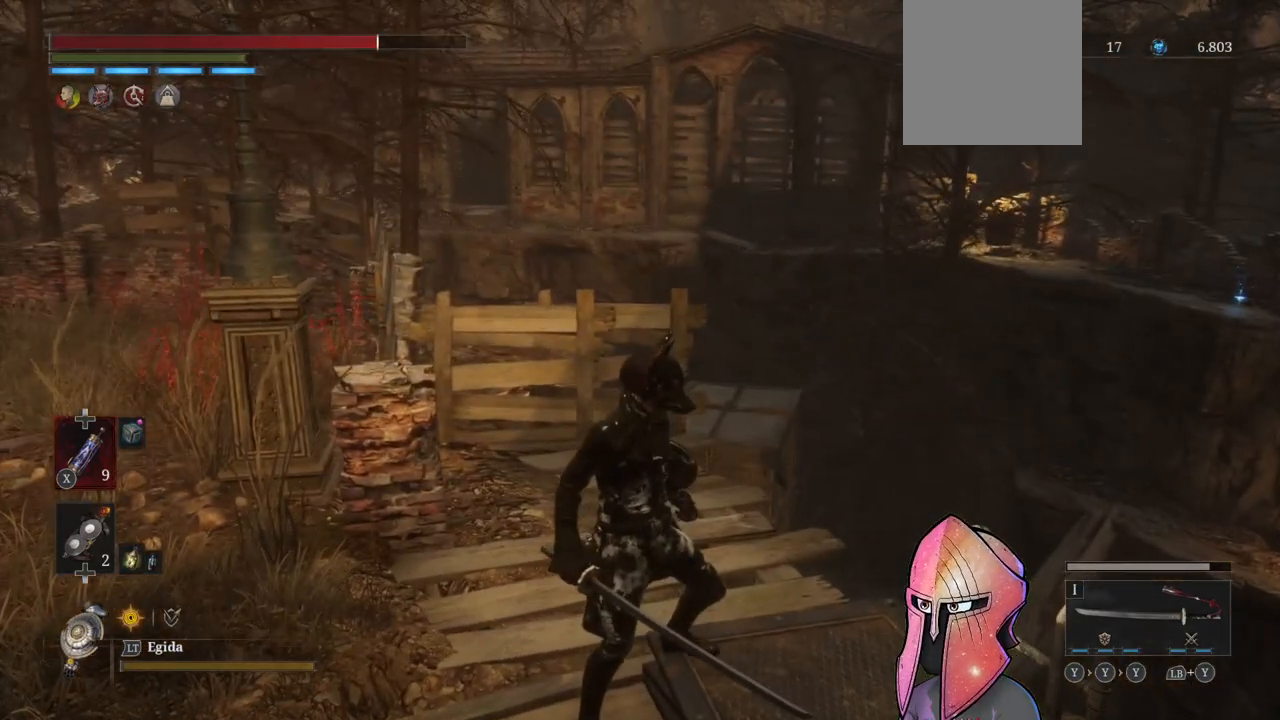
{"buttons": [], "left_stick": "center", "right_stick": "right", "events": [[367, "right_stick", "right"]]}
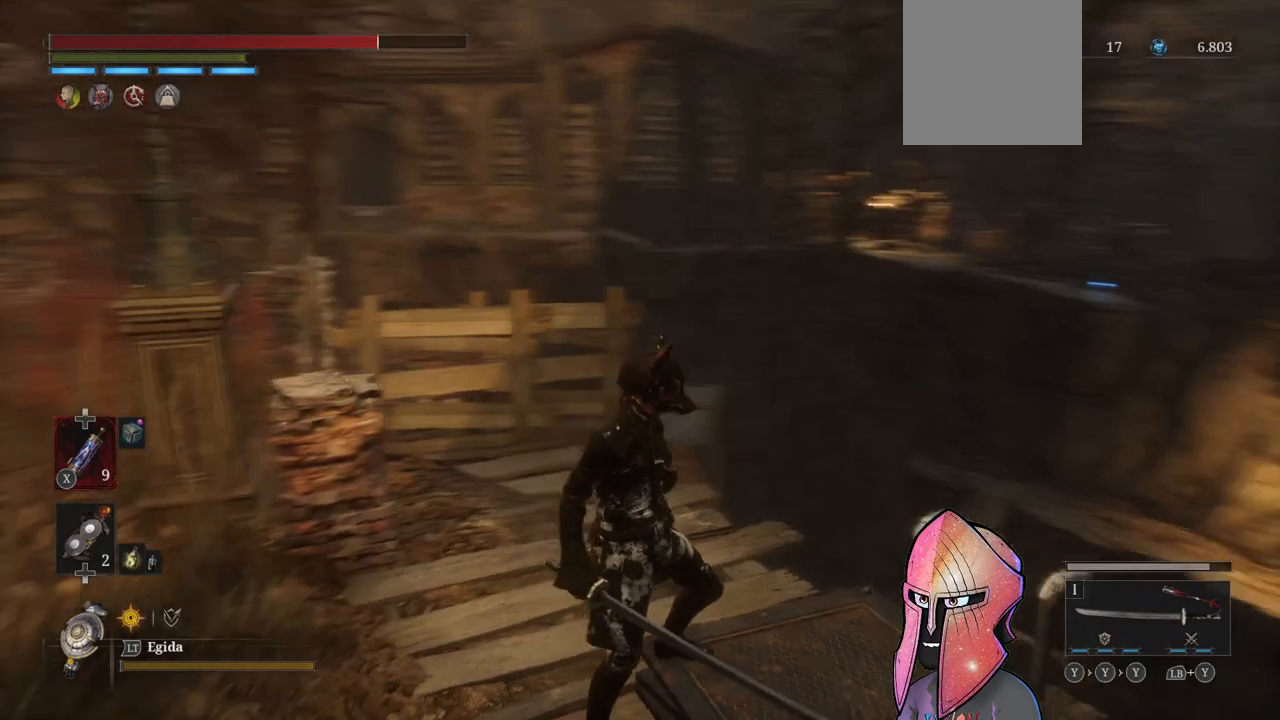
{"buttons": [], "left_stick": "center", "right_stick": "down", "events": [[67, "right_stick", "center"], [333, "right_stick", "down"]]}
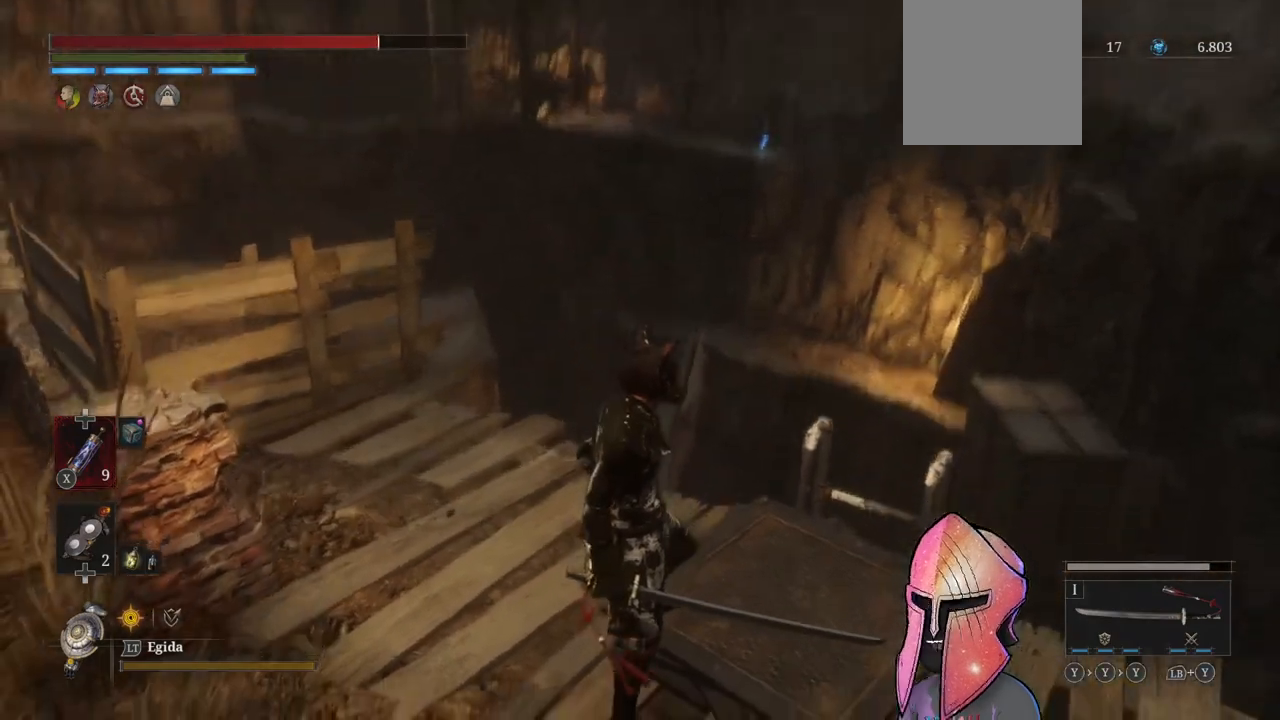
{"buttons": [], "left_stick": "center", "right_stick": "center", "events": [[50, "left_stick", "right"], [117, "right_stick", "center"], [183, "left_stick", "center"]]}
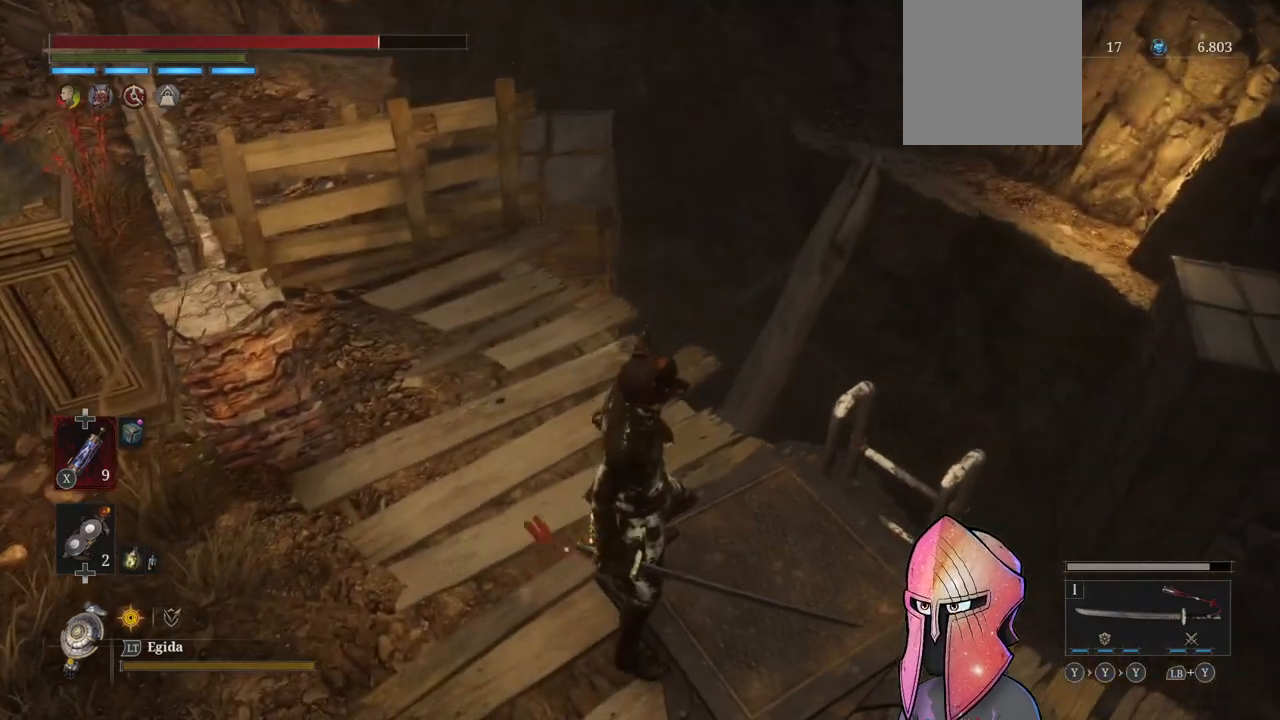
{"buttons": [], "left_stick": "center", "right_stick": "down-left", "events": [[33, "left_stick", "right"], [83, "right_stick", "left"], [233, "left_stick", "center"], [233, "right_stick", "center"], [400, "right_stick", "down-left"]]}
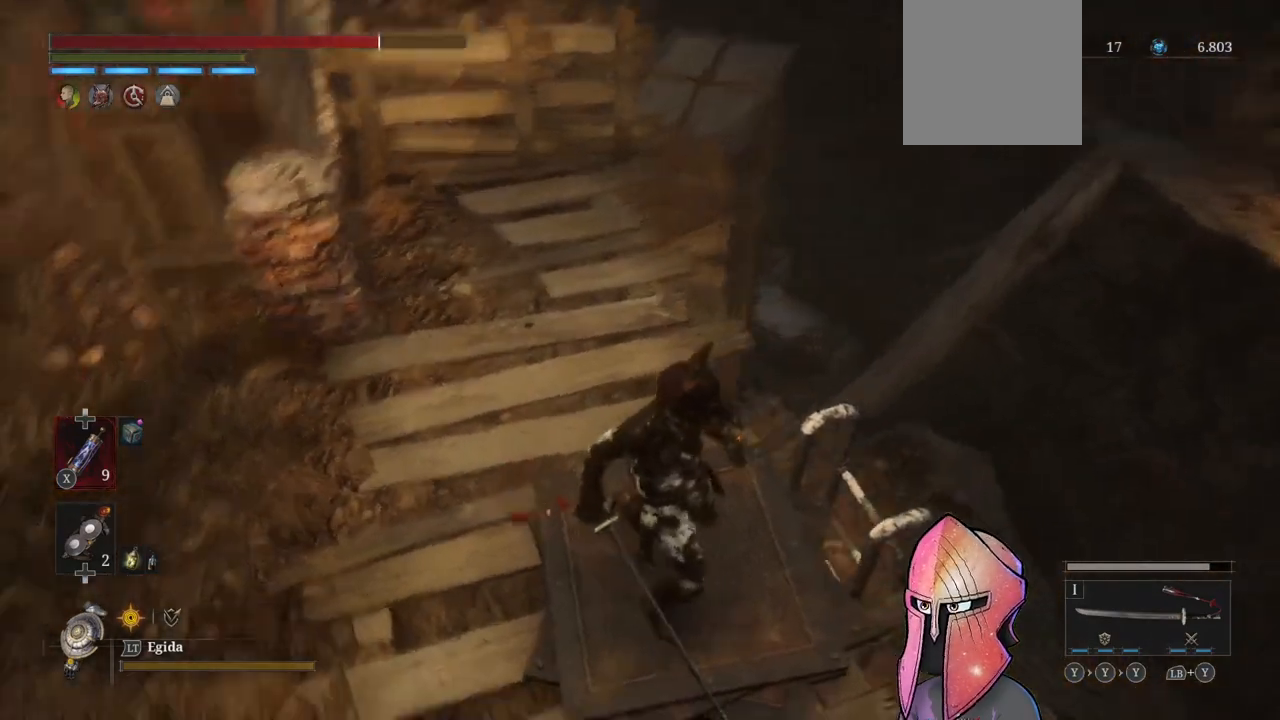
{"buttons": [], "left_stick": "right", "right_stick": "right", "events": [[67, "right_stick", "center"], [433, "left_stick", "right"], [450, "right_stick", "right"]]}
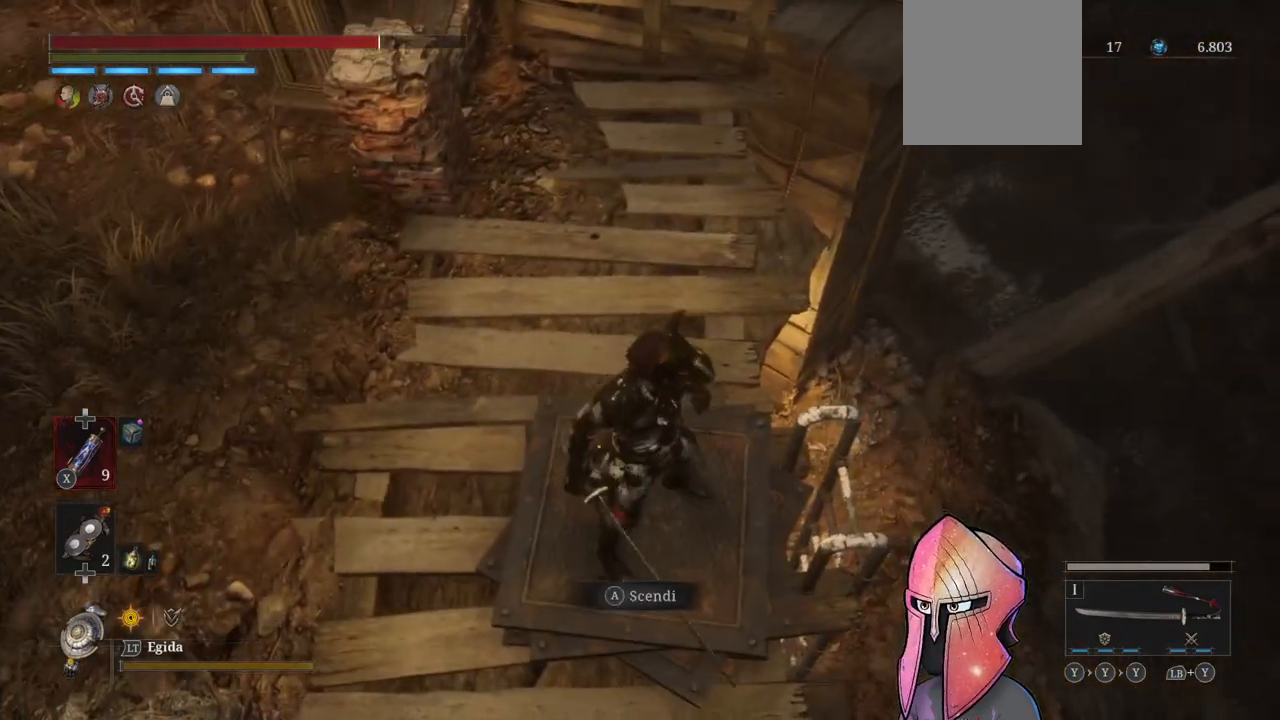
{"buttons": [], "left_stick": "center", "right_stick": "left", "events": [[83, "left_stick", "center"], [100, "right_stick", "center"], [200, "A", "down"], [300, "A", "up"], [500, "right_stick", "left"]]}
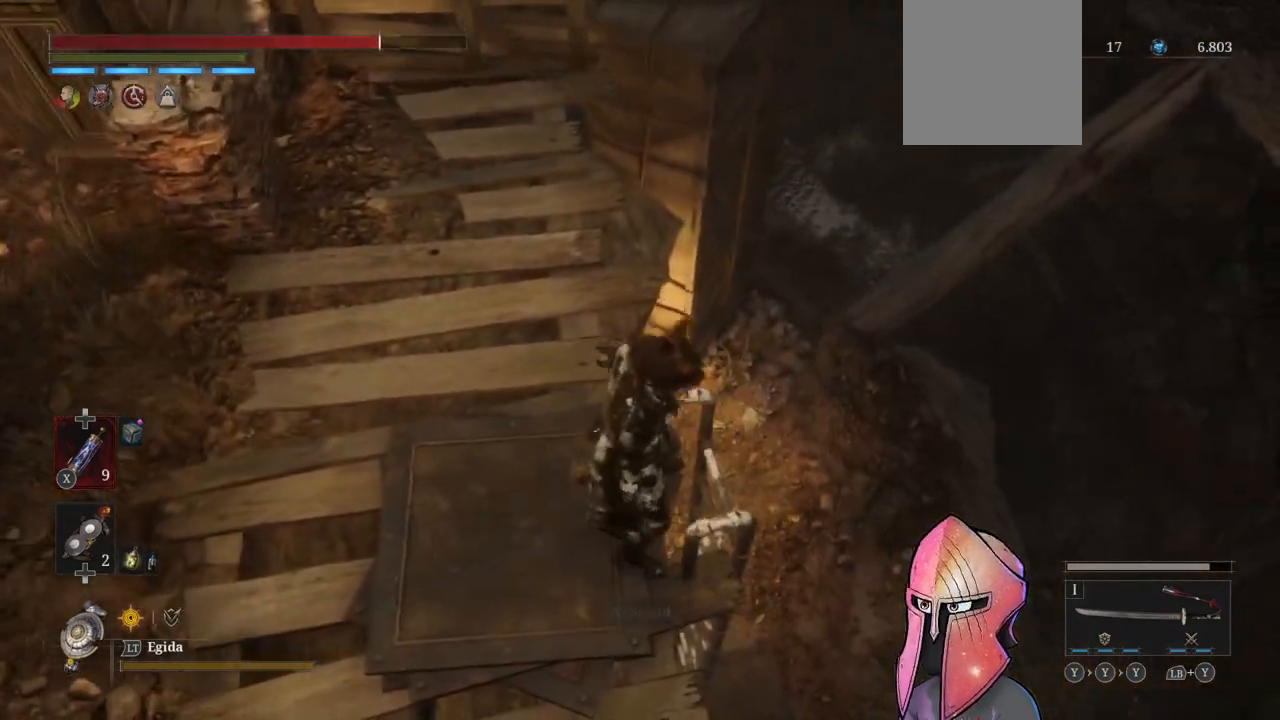
{"buttons": [], "left_stick": "down", "right_stick": "down", "events": [[133, "right_stick", "up-left"], [433, "left_stick", "down"], [450, "right_stick", "down"]]}
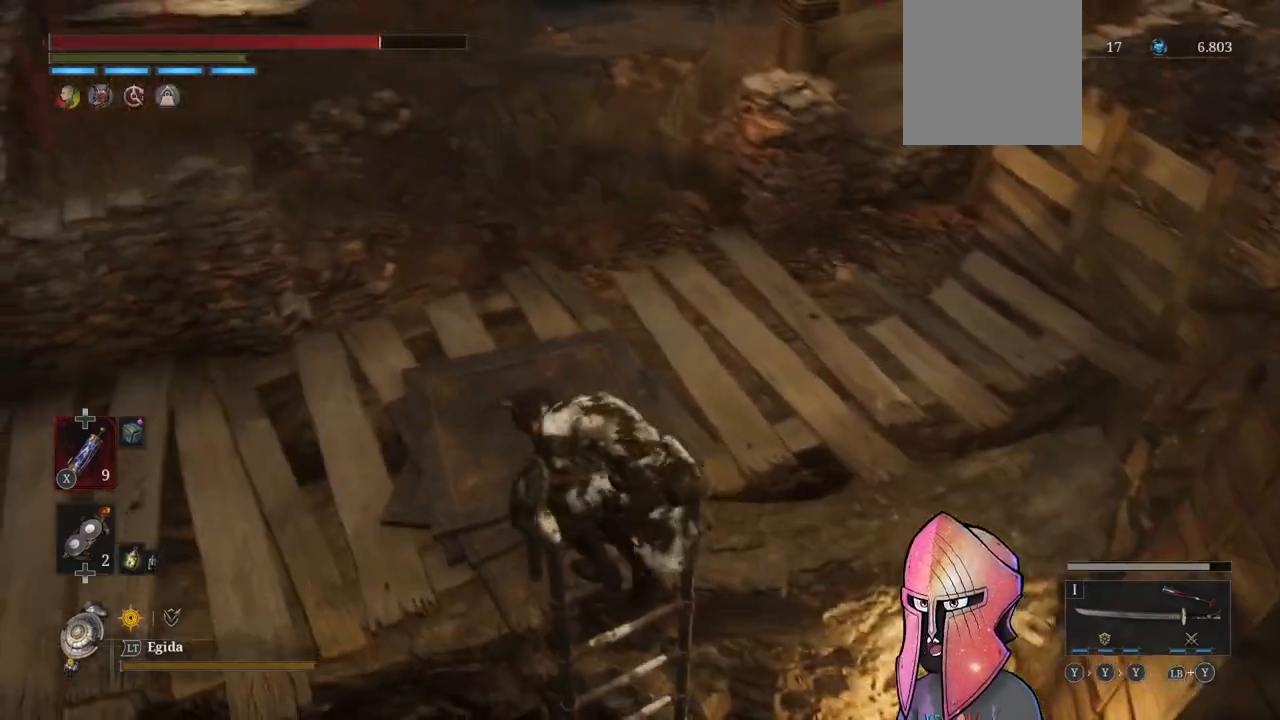
{"buttons": ["B"], "left_stick": "down", "right_stick": "center", "events": [[183, "right_stick", "center"], [300, "B", "down"]]}
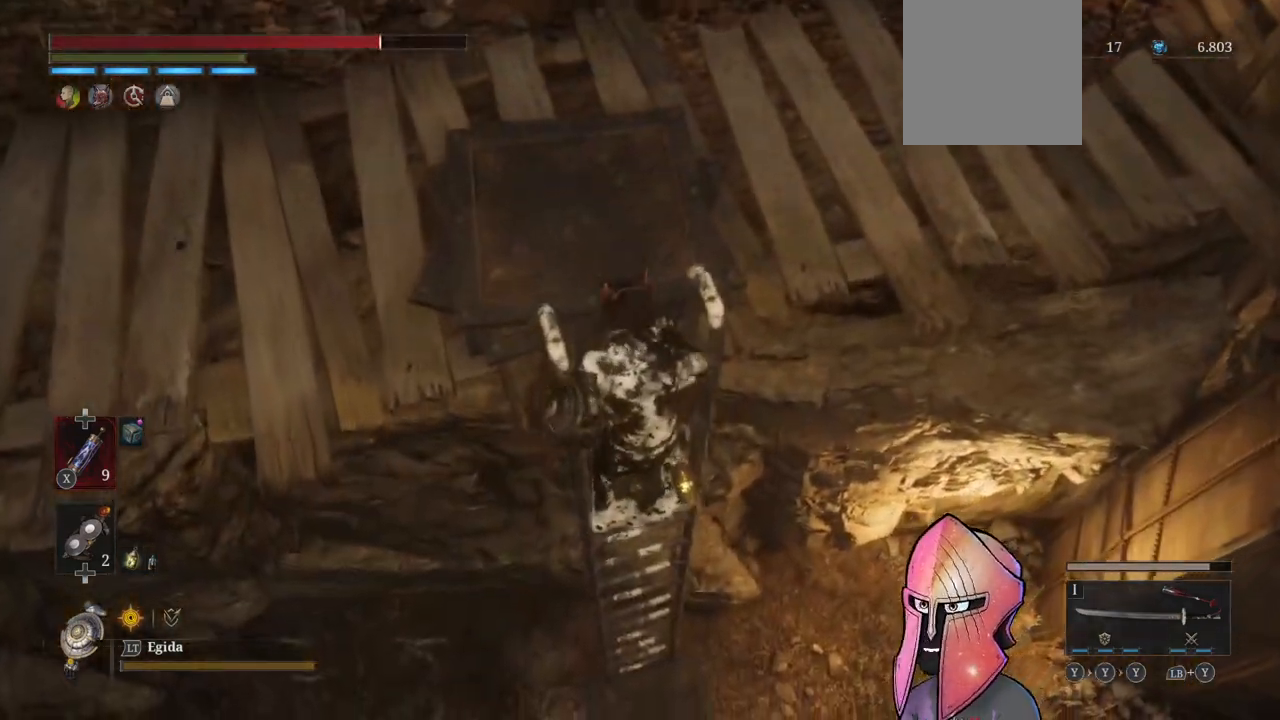
{"buttons": ["B"], "left_stick": "down", "right_stick": "center", "events": []}
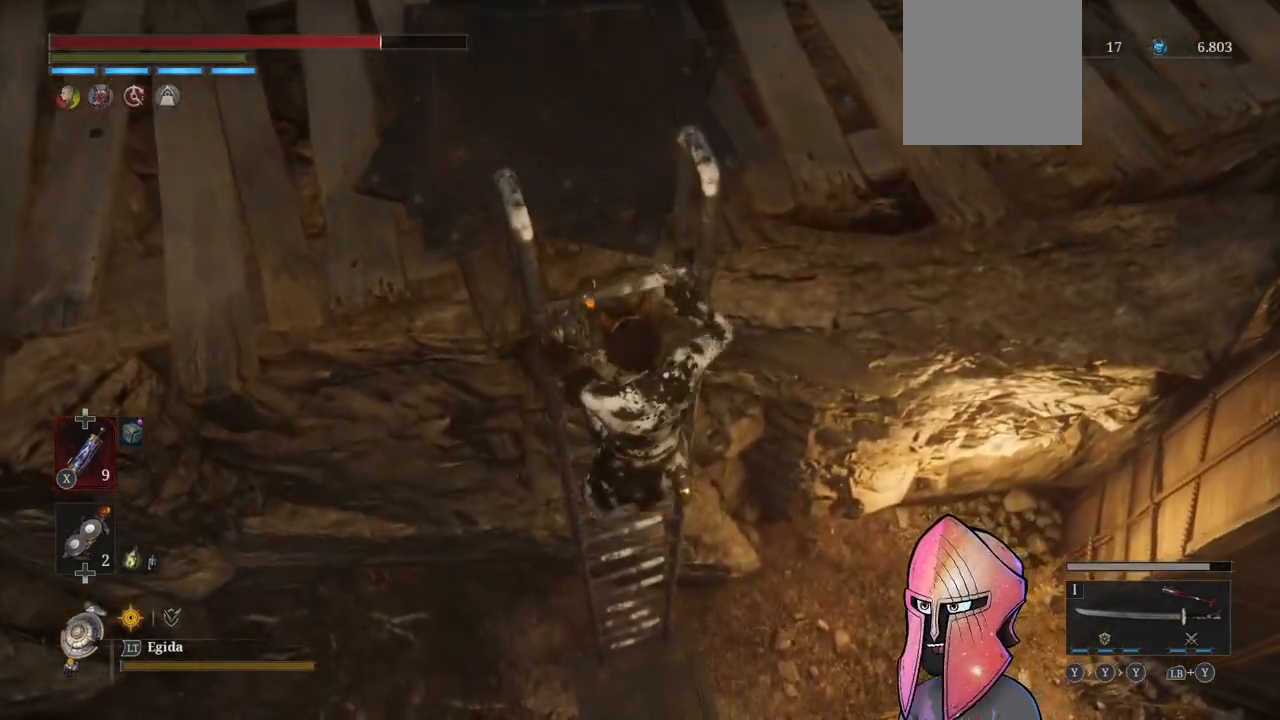
{"buttons": ["B"], "left_stick": "down", "right_stick": "center", "events": []}
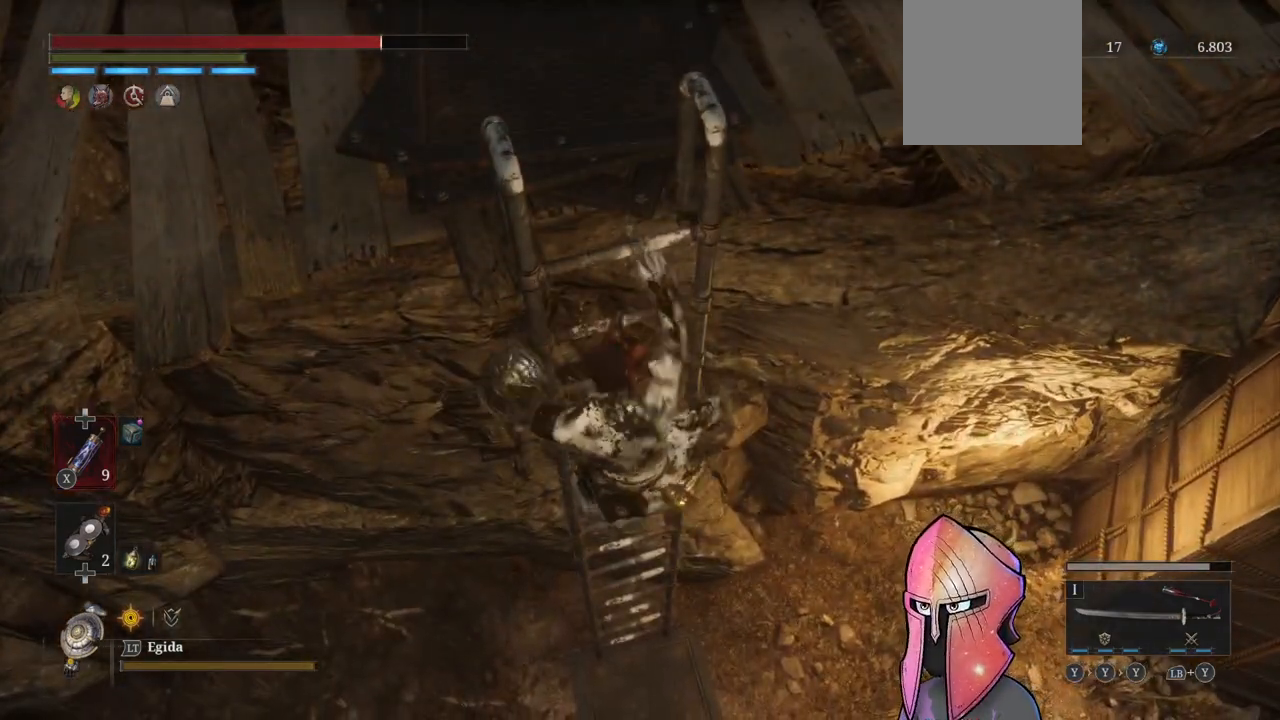
{"buttons": ["B"], "left_stick": "down", "right_stick": "center", "events": []}
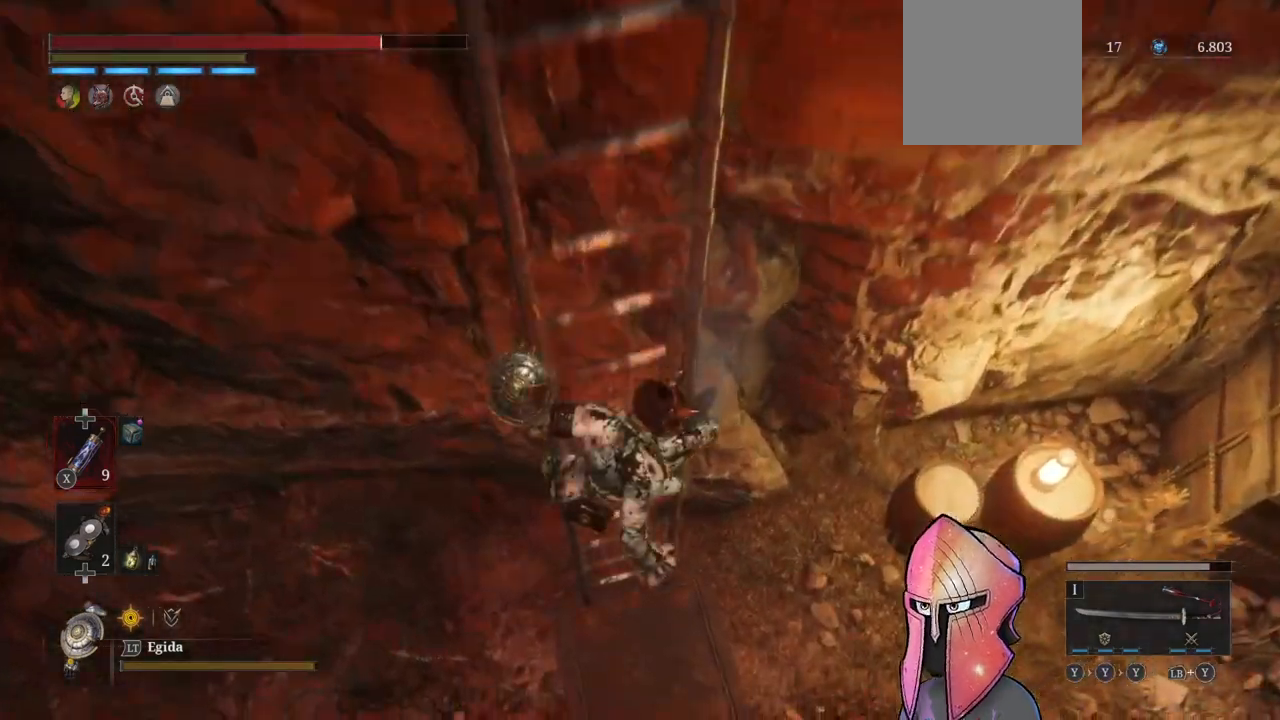
{"buttons": ["B"], "left_stick": "down", "right_stick": "center", "events": []}